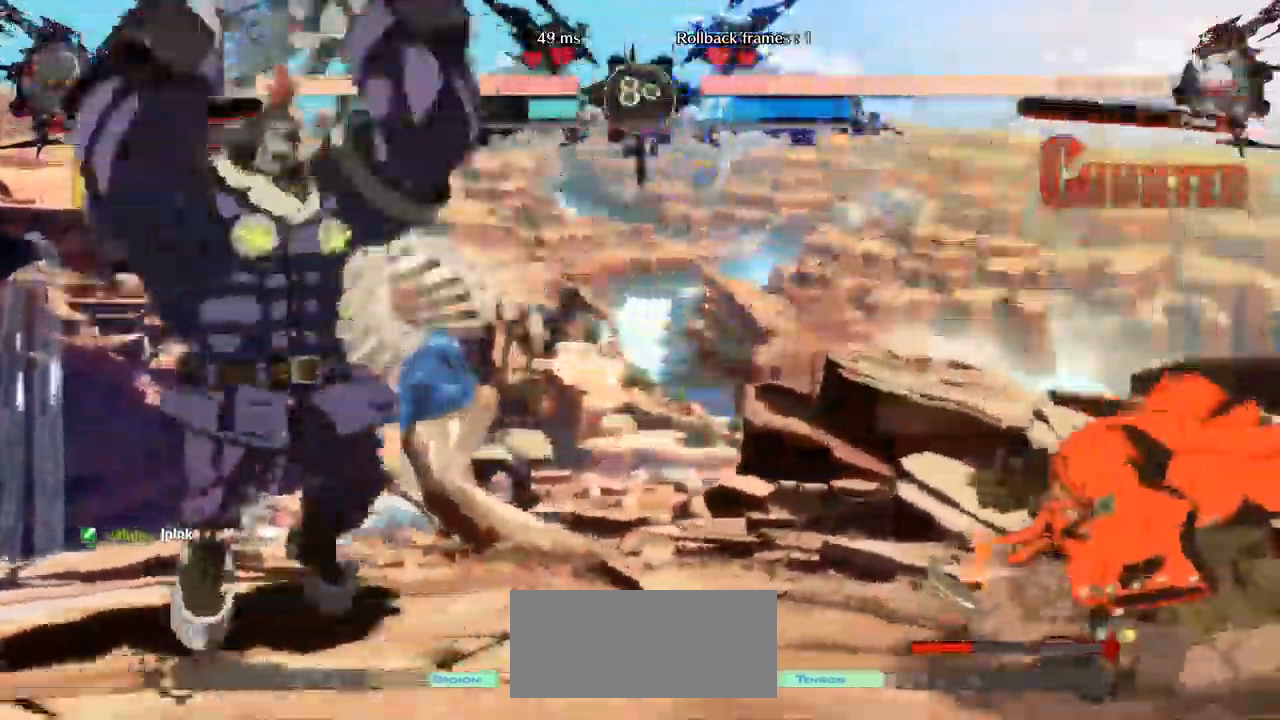
Gameplay with a controller (arcade stick); each line is a JSON object with the inputs held at the frame after it (dt_ms = milliseconds from this image to that frame). "events" lists button and stick changes between this image and that frame as [ms after this image, input, new state], when the widget could be followed in between. Not read: L3 R3.
{"dt_ms": 1000, "buttons": [], "left_stick": "left"}
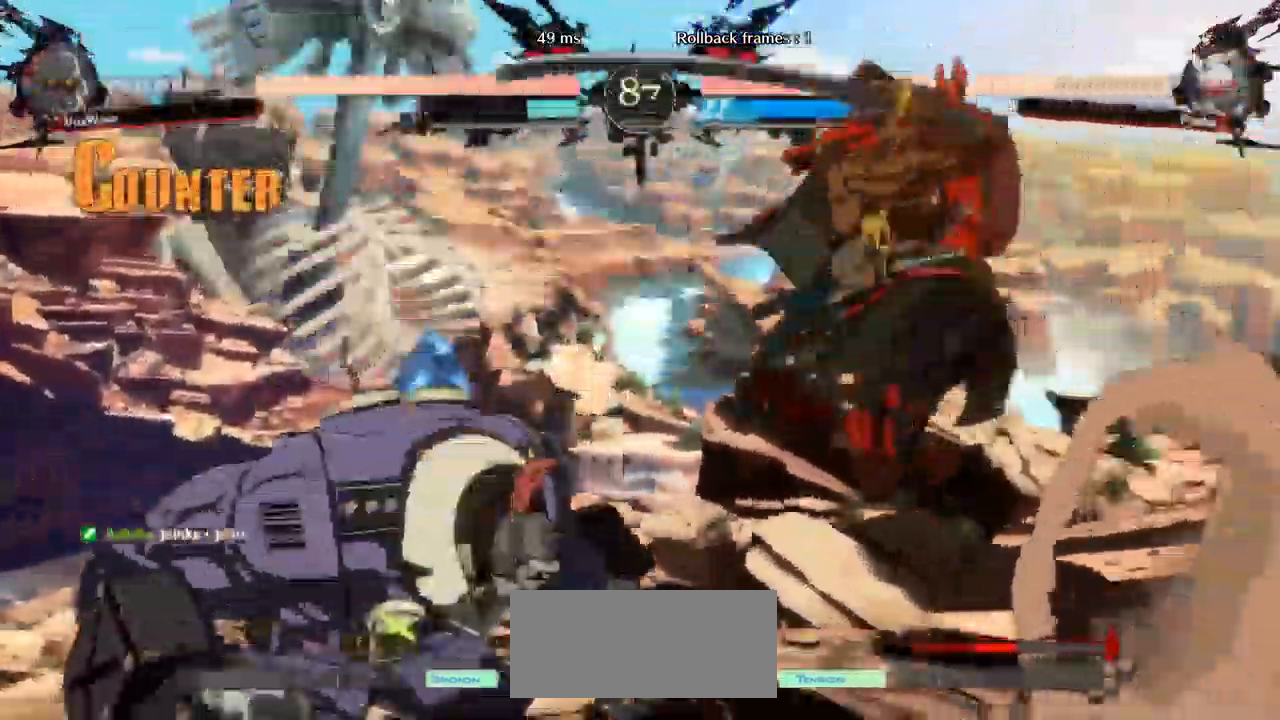
{"dt_ms": 1000, "buttons": [], "left_stick": "down-left"}
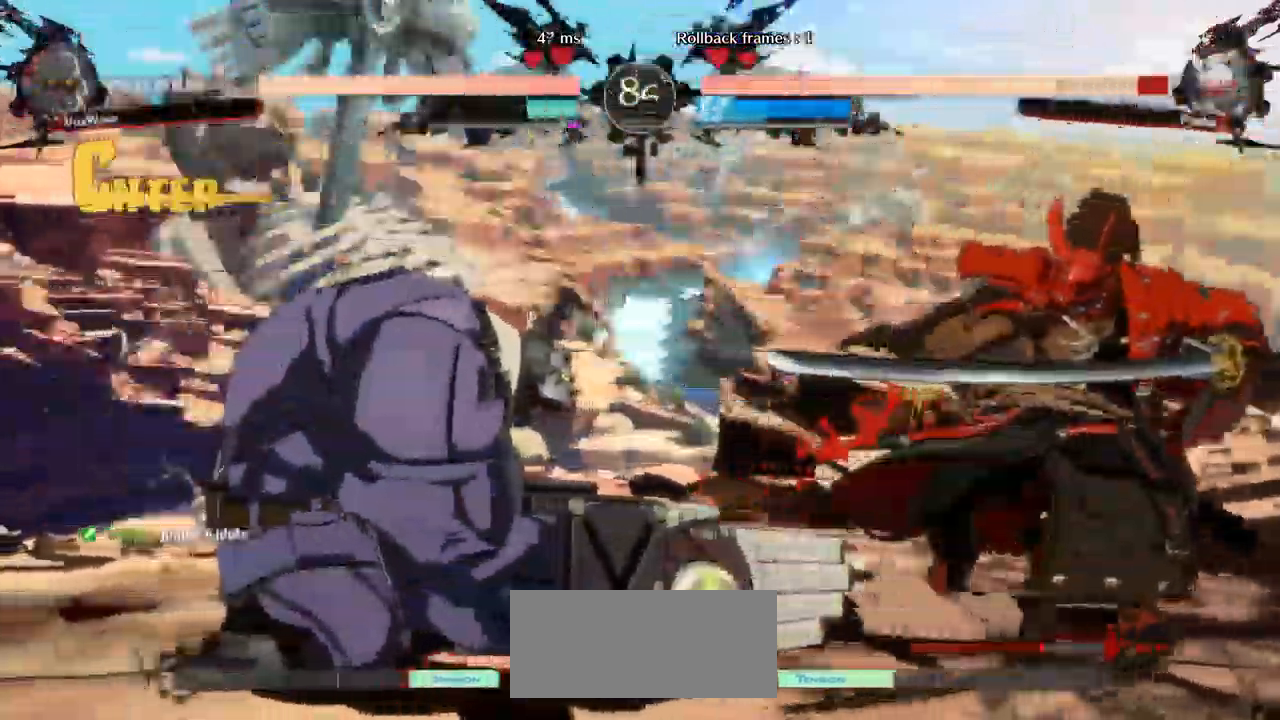
{"dt_ms": 516, "buttons": [], "left_stick": "center"}
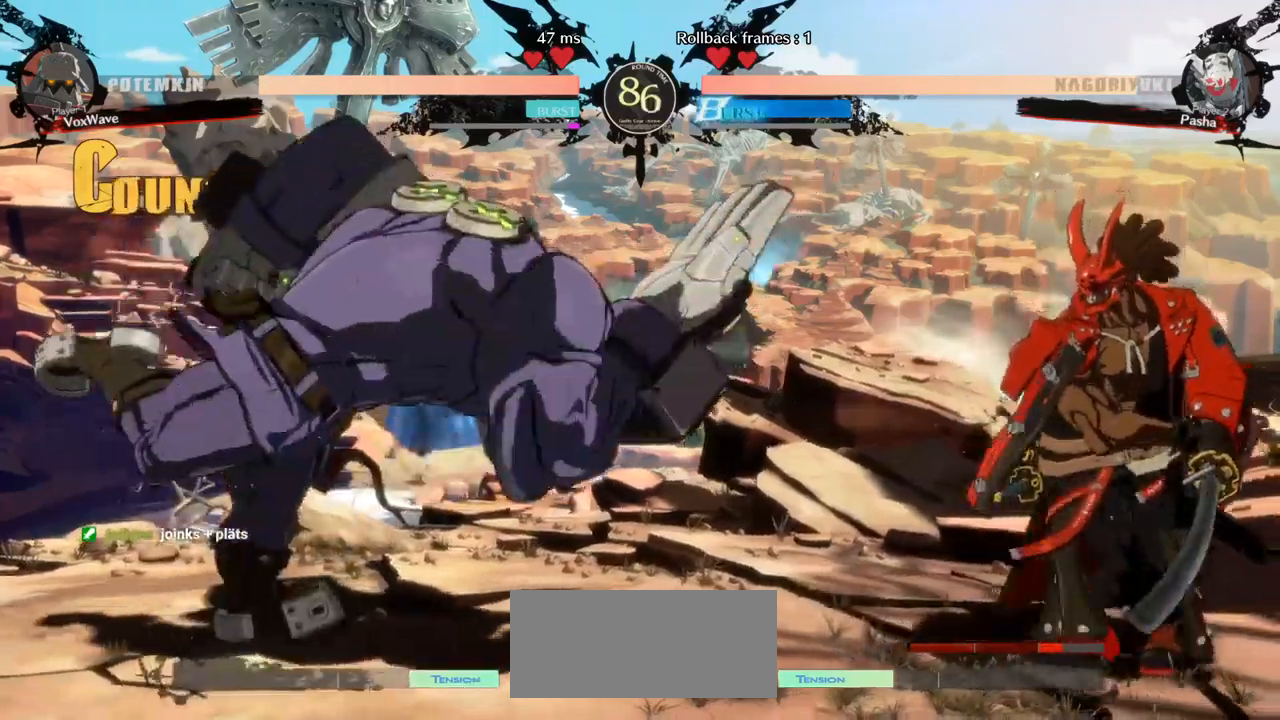
{"dt_ms": 1000, "buttons": ["R1"], "left_stick": "center"}
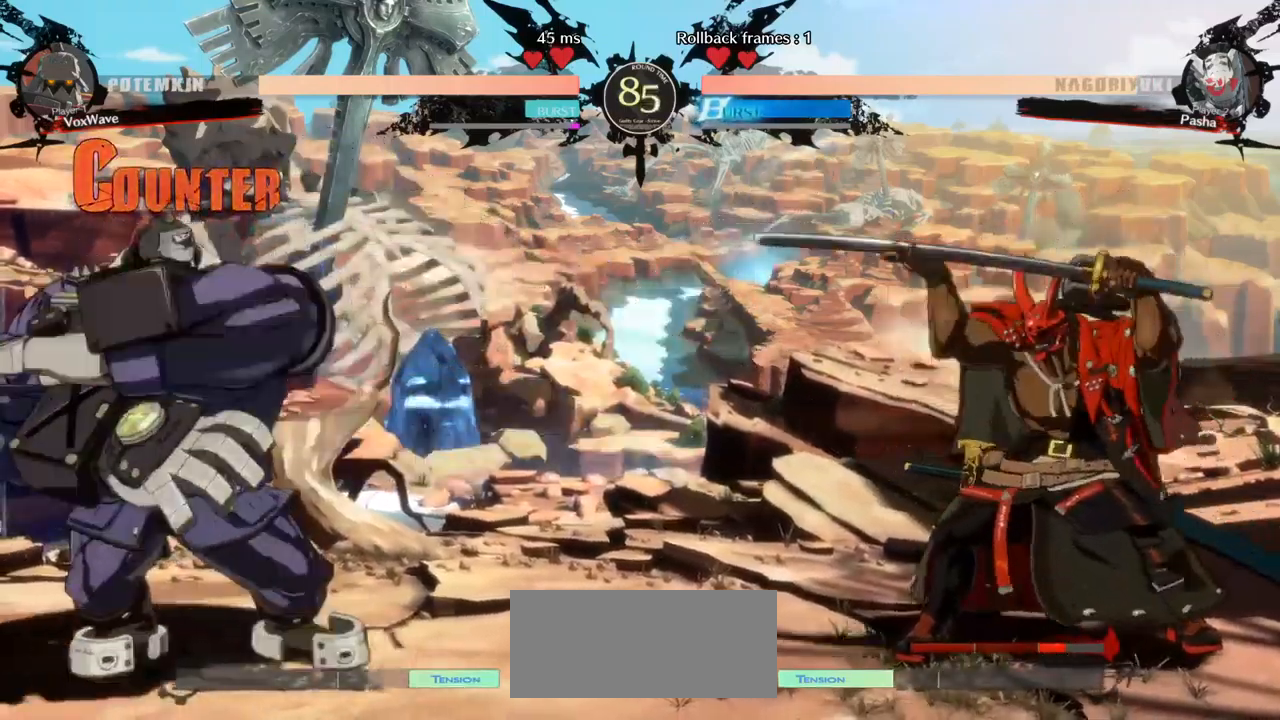
{"dt_ms": 500, "buttons": [], "left_stick": "center"}
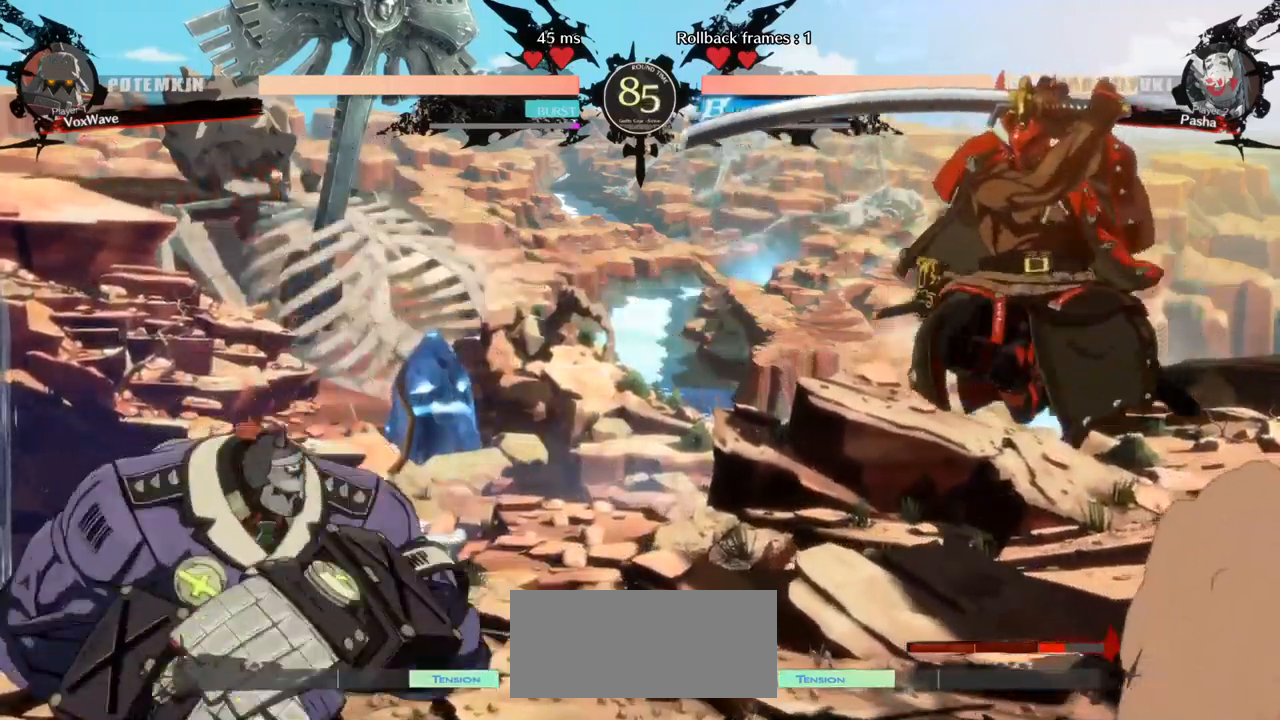
{"dt_ms": 500, "buttons": ["R1"], "left_stick": "right", "events": [[33, "left_stick", "right"], [167, "R1", "down"], [267, "R1", "up"], [317, "R1", "down"]]}
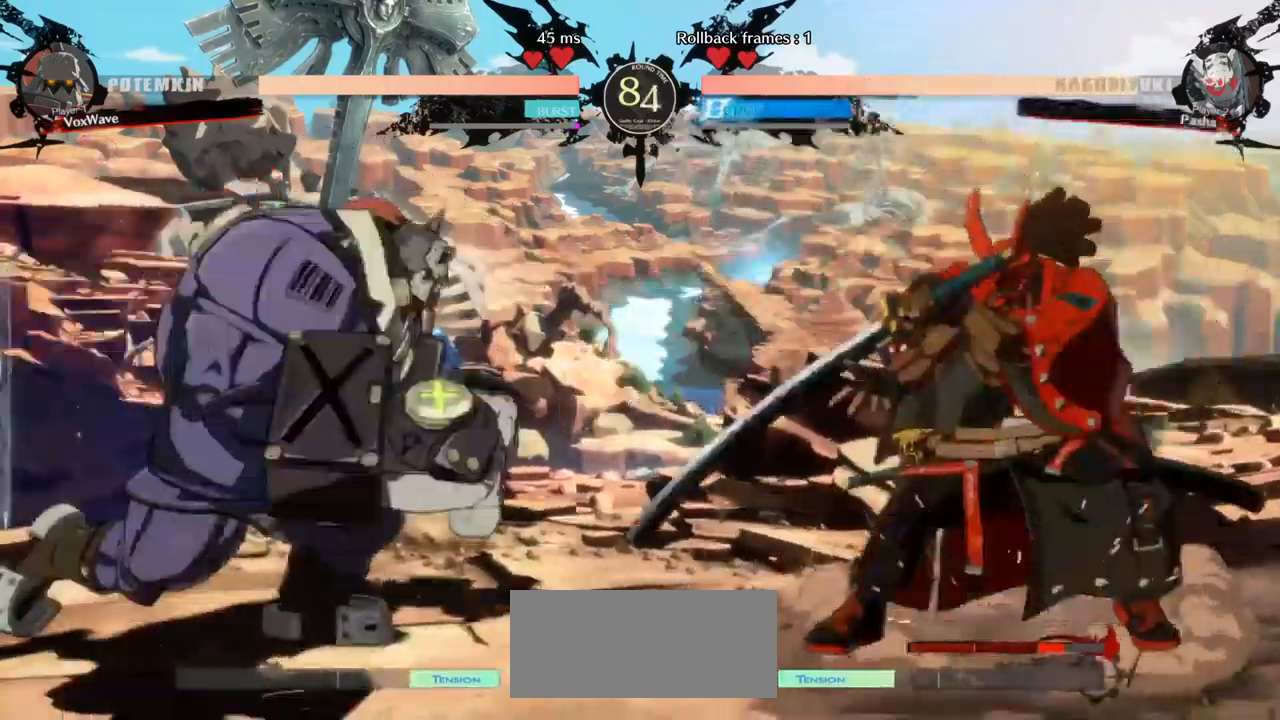
{"dt_ms": 500, "buttons": [], "left_stick": "right", "events": [[467, "R1", "up"]]}
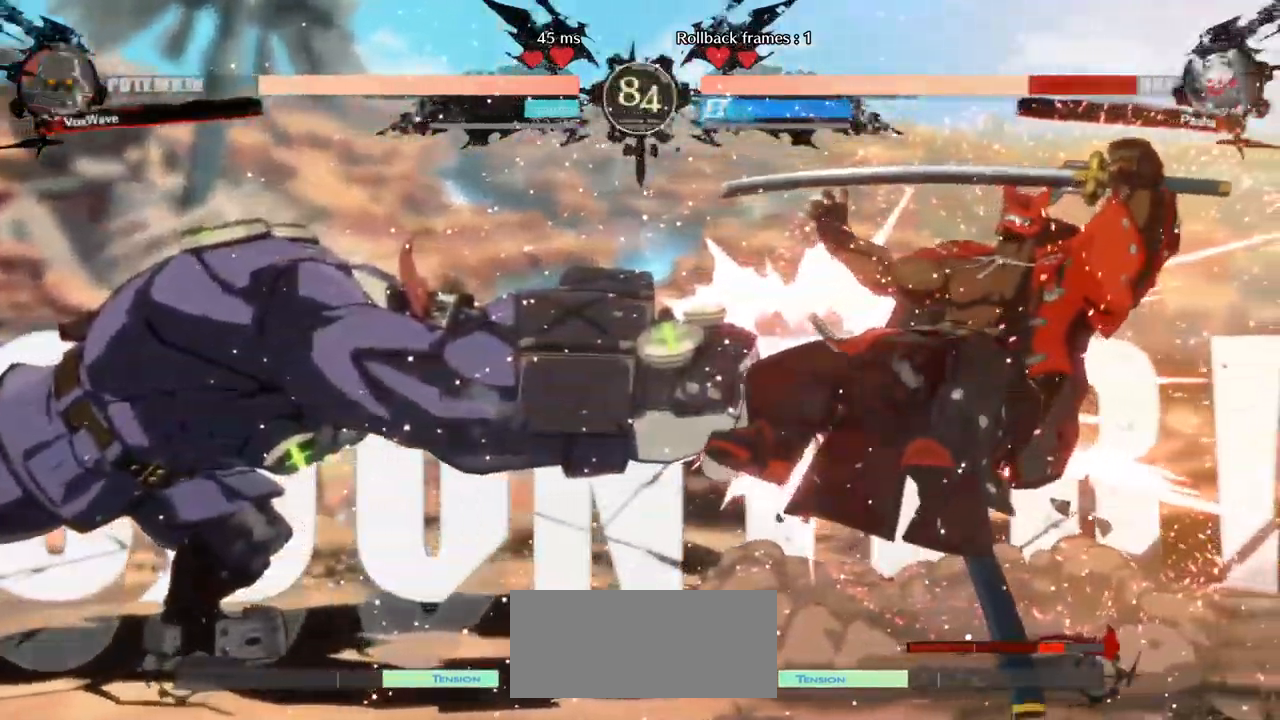
{"dt_ms": 1000, "buttons": [], "left_stick": "center"}
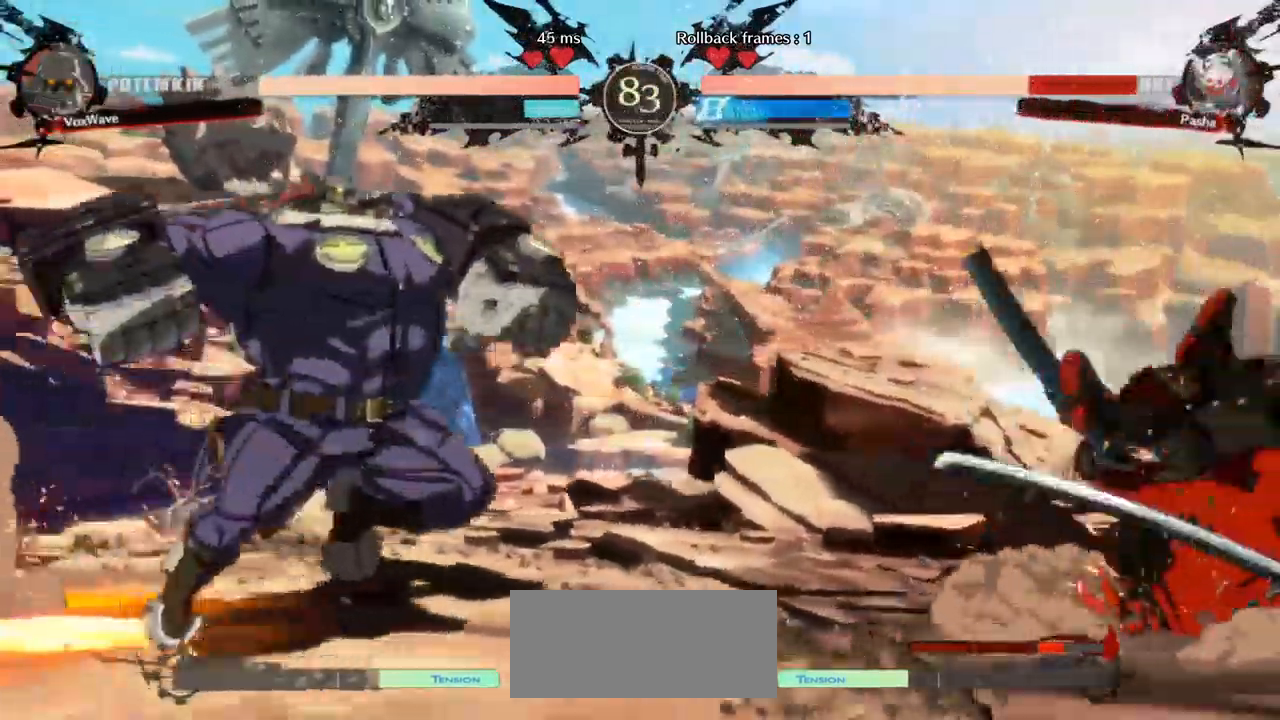
{"dt_ms": 500, "buttons": [], "left_stick": "up-right", "events": [[17, "left_stick", "left"], [83, "CROSS", "down"], [200, "CROSS", "up"], [367, "left_stick", "right"], [417, "left_stick", "up-right"]]}
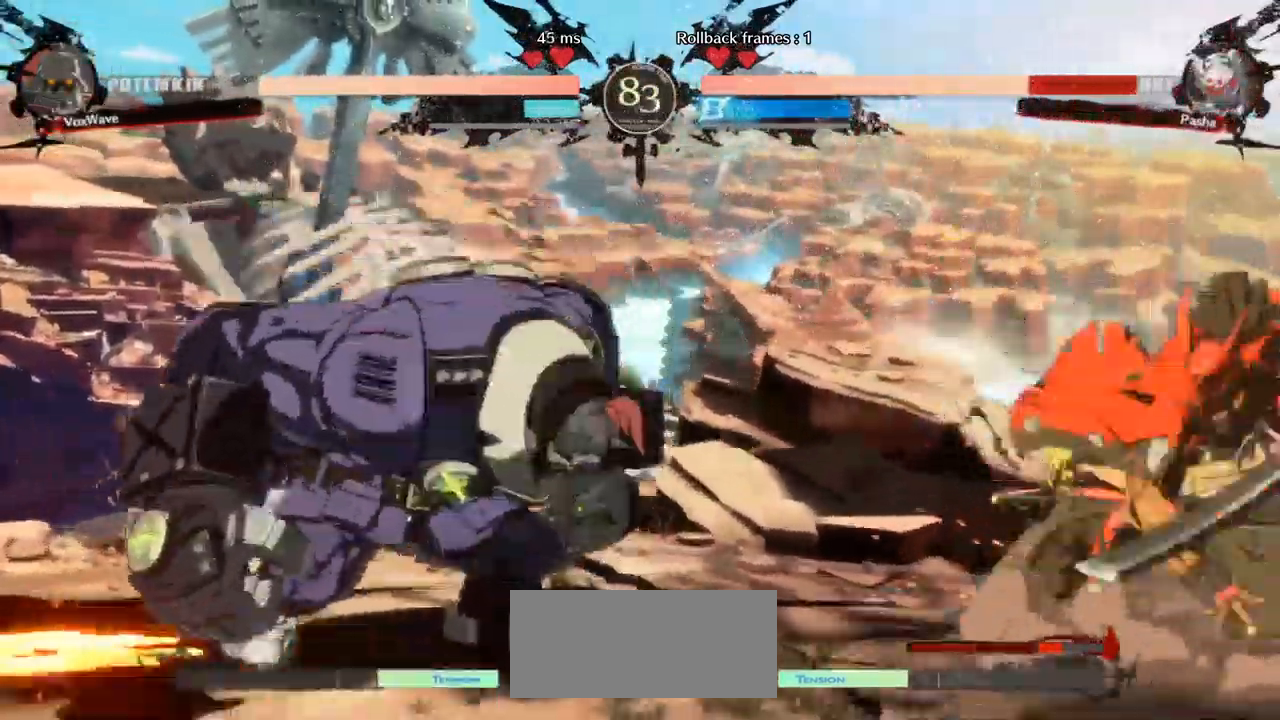
{"dt_ms": 1000, "buttons": [], "left_stick": "left"}
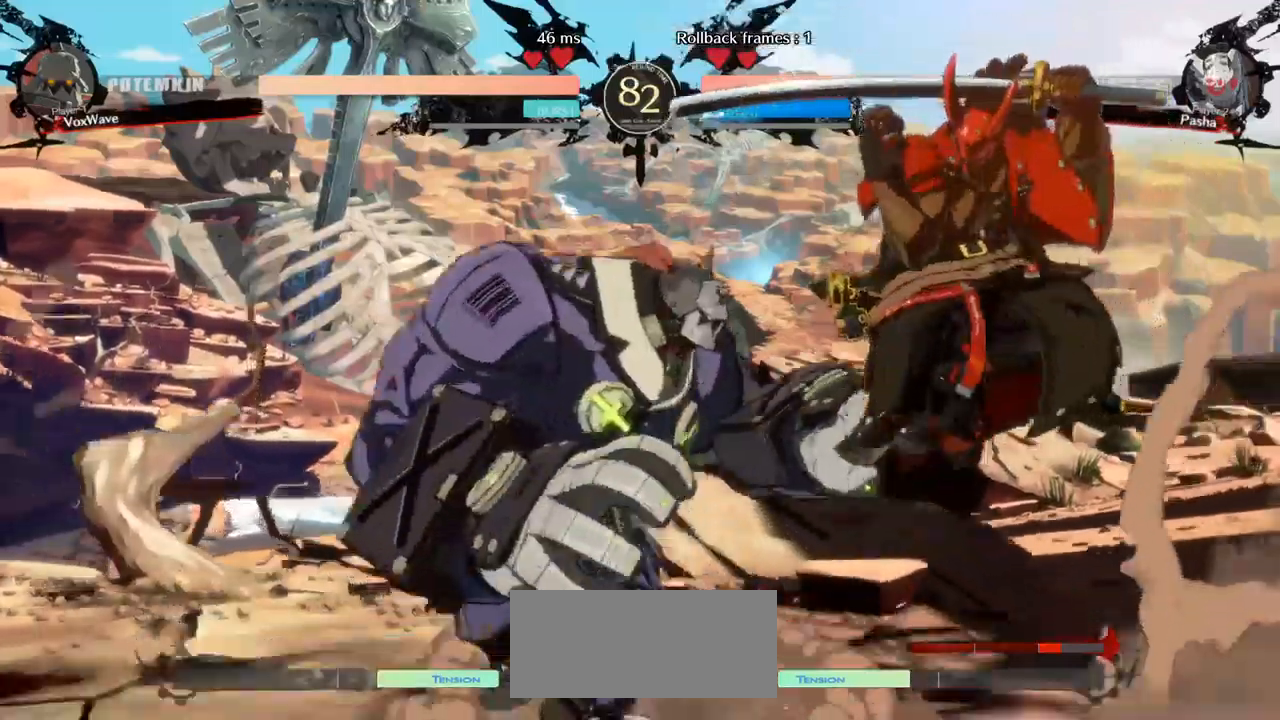
{"dt_ms": 500, "buttons": [], "left_stick": "down-left", "events": [[117, "TRIANGLE", "down"], [250, "TRIANGLE", "up"], [384, "left_stick", "down-left"]]}
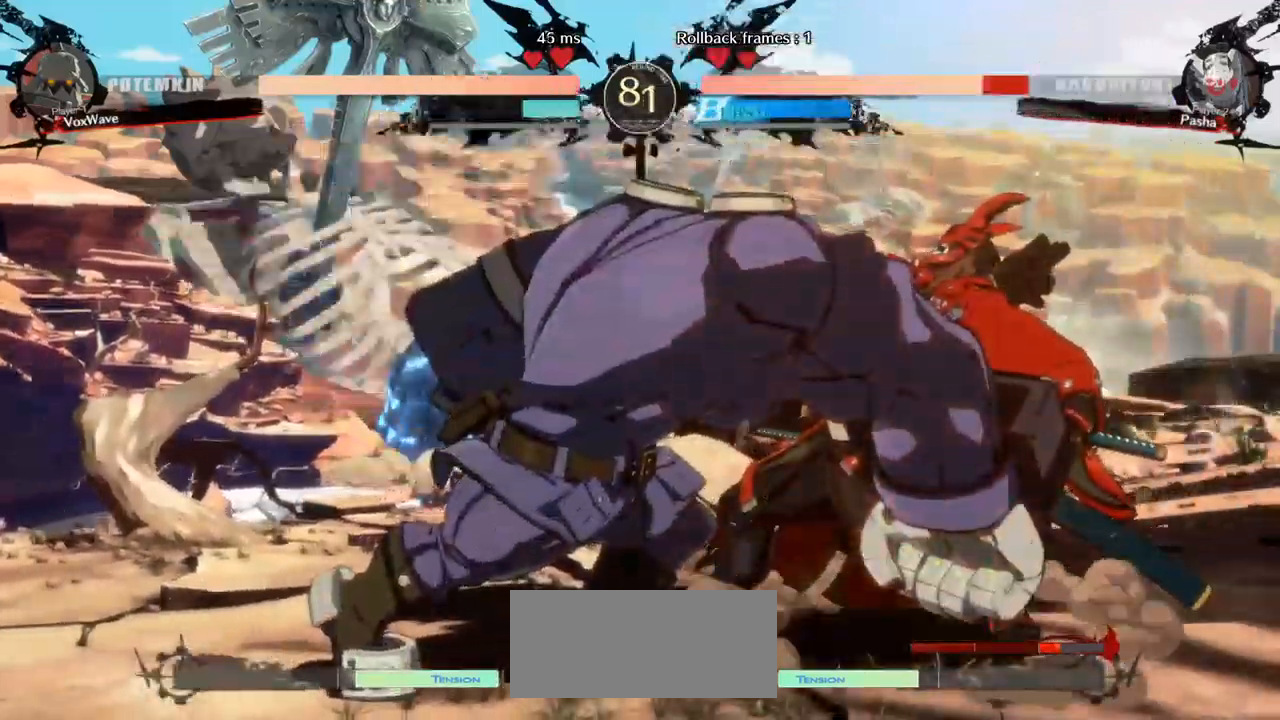
{"dt_ms": 500, "buttons": [], "left_stick": "center", "events": [[167, "left_stick", "center"], [317, "TRIANGLE", "down"], [334, "TRIANGLE", "up"]]}
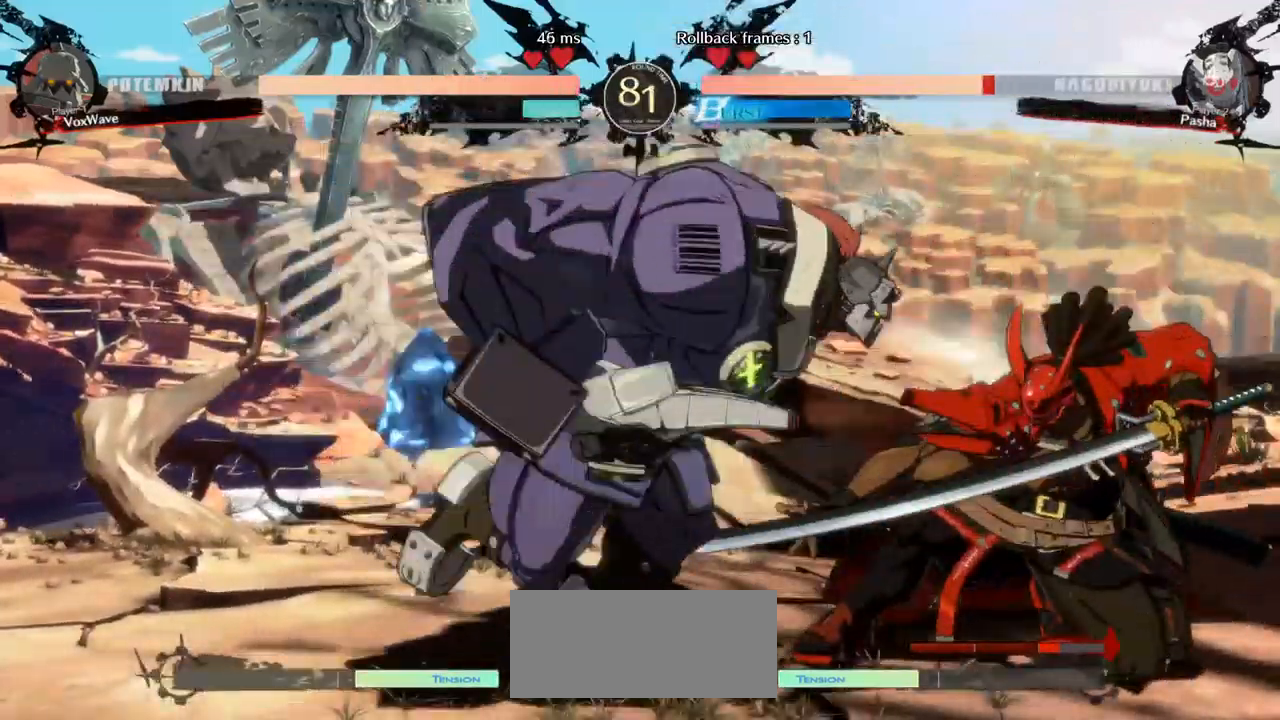
{"dt_ms": 500, "buttons": [], "left_stick": "left", "events": [[17, "R1", "down"], [417, "left_stick", "left"], [467, "R1", "up"]]}
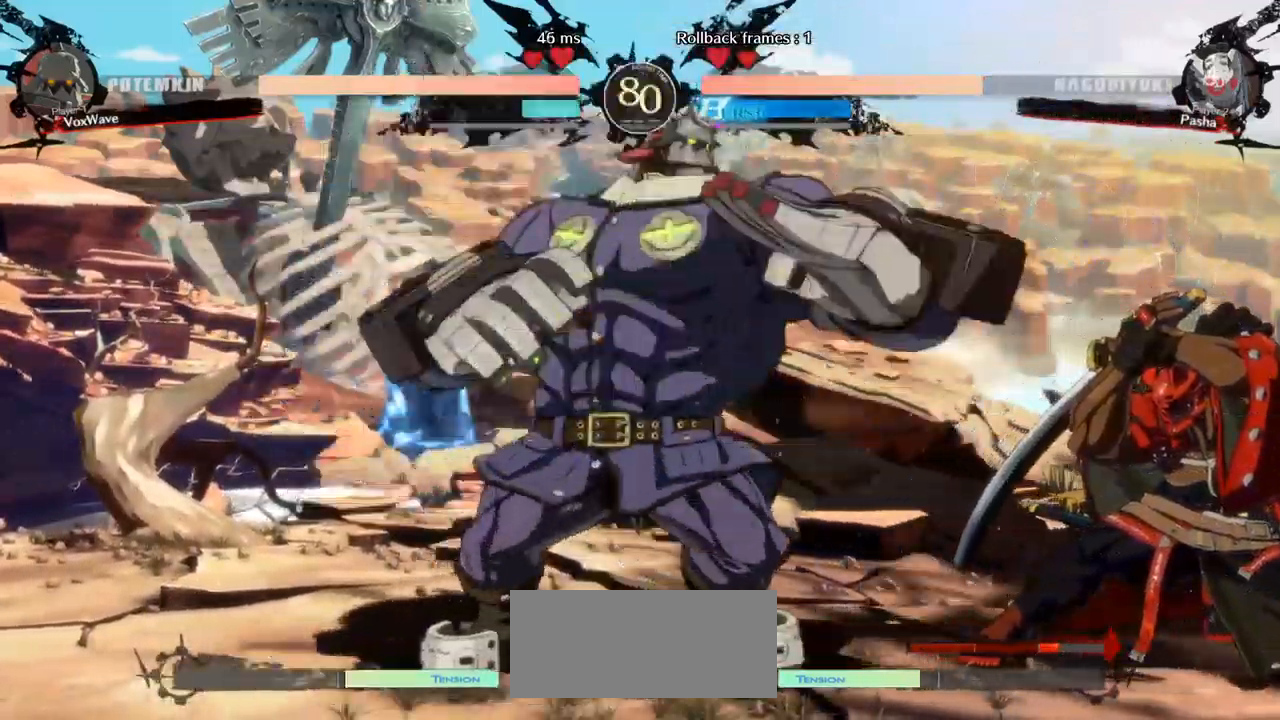
{"dt_ms": 500, "buttons": [], "left_stick": "right", "events": [[417, "left_stick", "center"], [467, "left_stick", "right"]]}
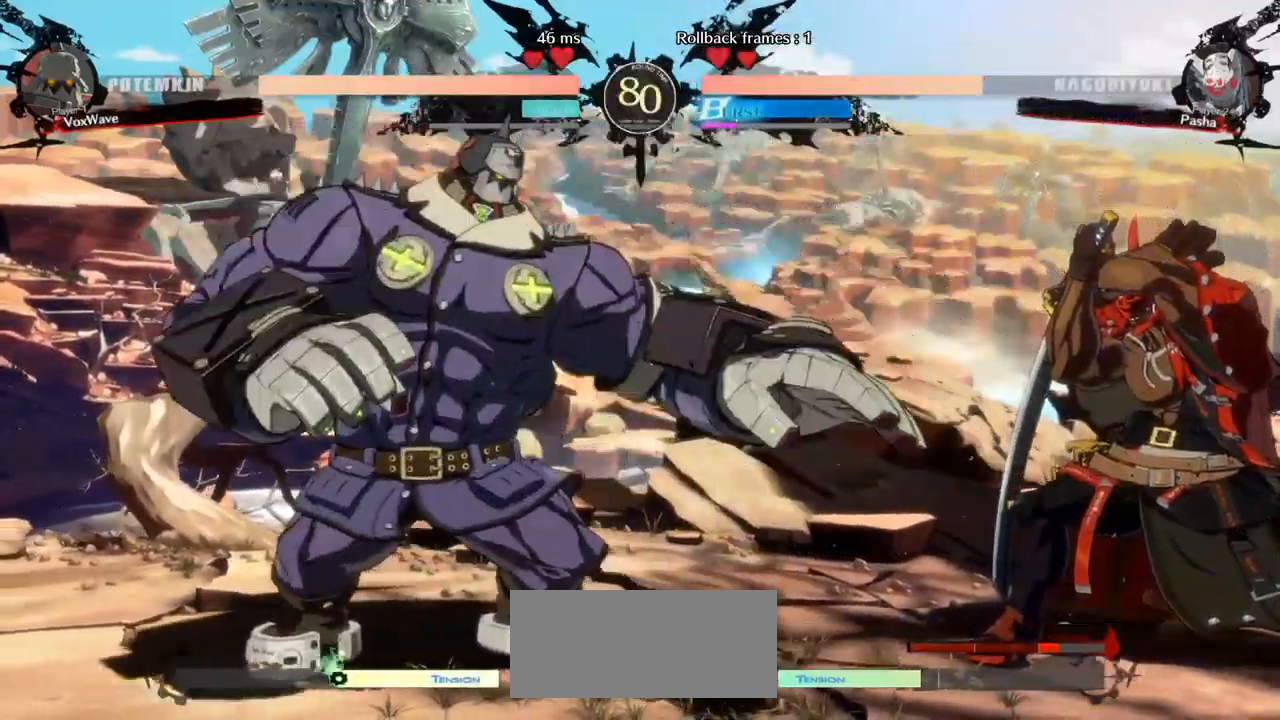
{"dt_ms": 500, "buttons": [], "left_stick": "center"}
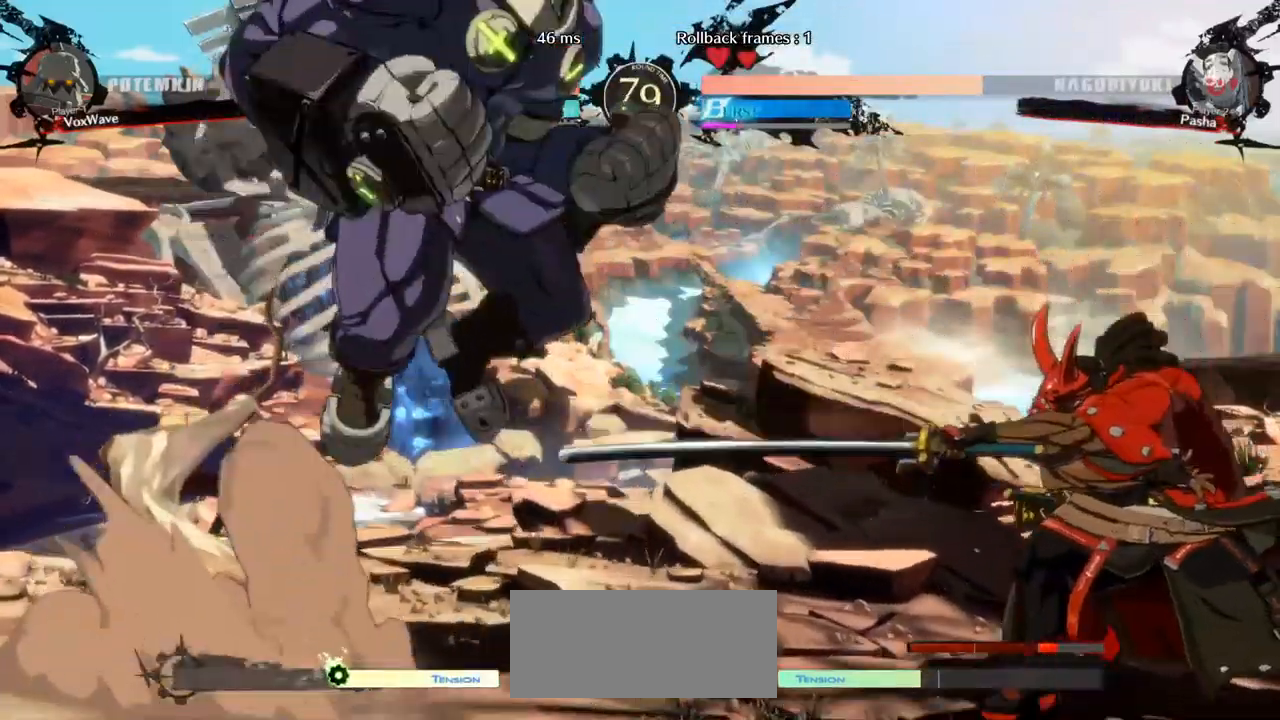
{"dt_ms": 500, "buttons": [], "left_stick": "left"}
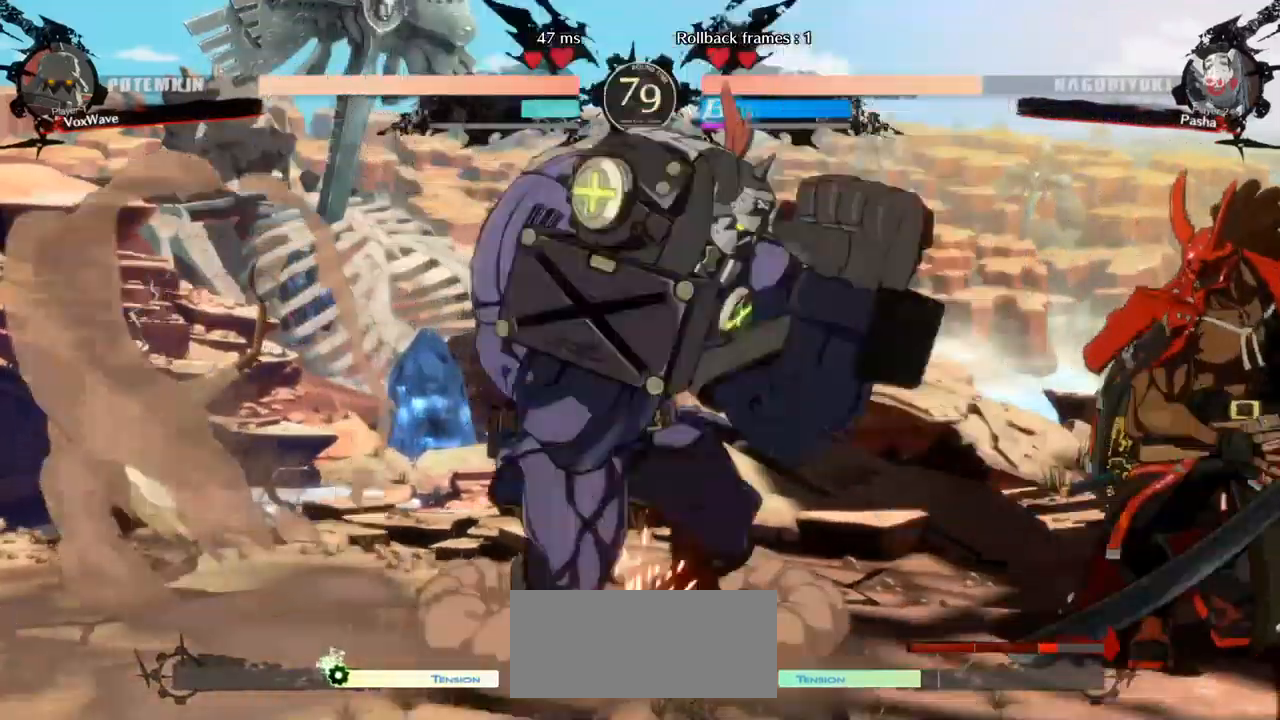
{"dt_ms": 500, "buttons": ["TRIANGLE"], "left_stick": "center", "events": [[50, "left_stick", "center"], [117, "left_stick", "right"], [434, "TRIANGLE", "down"], [434, "left_stick", "center"]]}
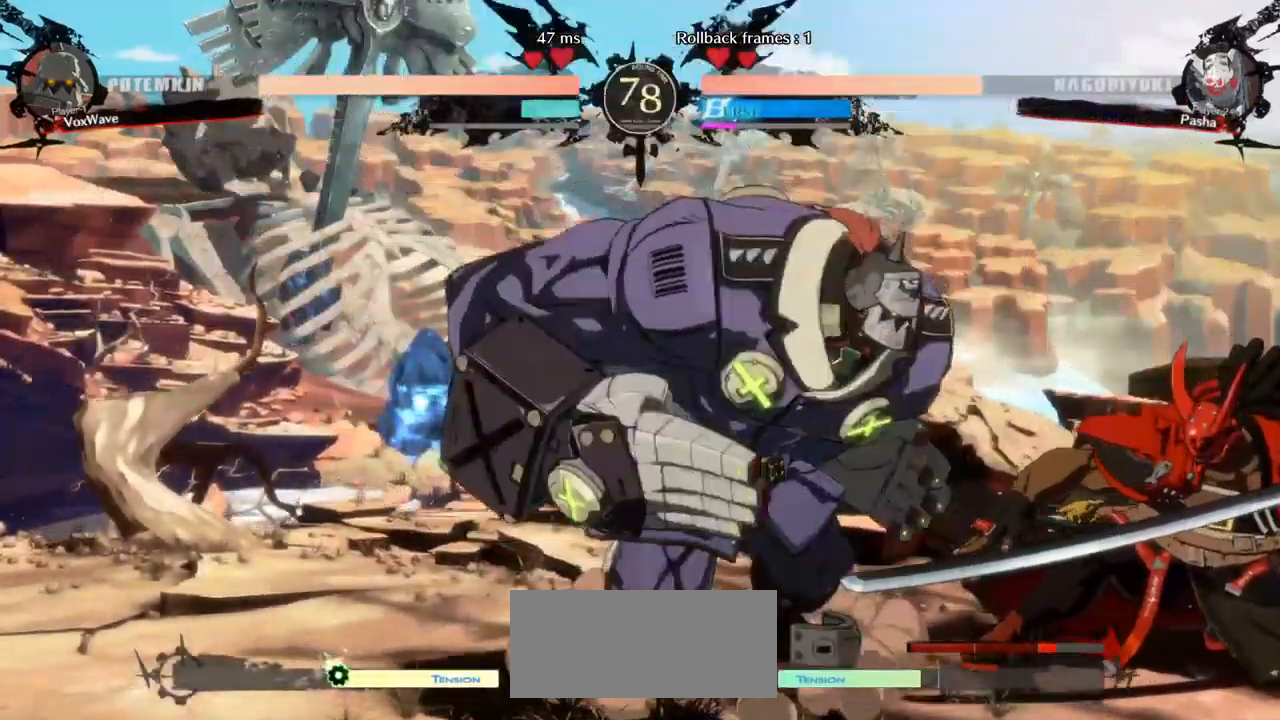
{"dt_ms": 500, "buttons": ["R1"], "left_stick": "down-left", "events": [[50, "TRIANGLE", "up"], [150, "left_stick", "down"], [200, "left_stick", "down-left"], [267, "R1", "down"]]}
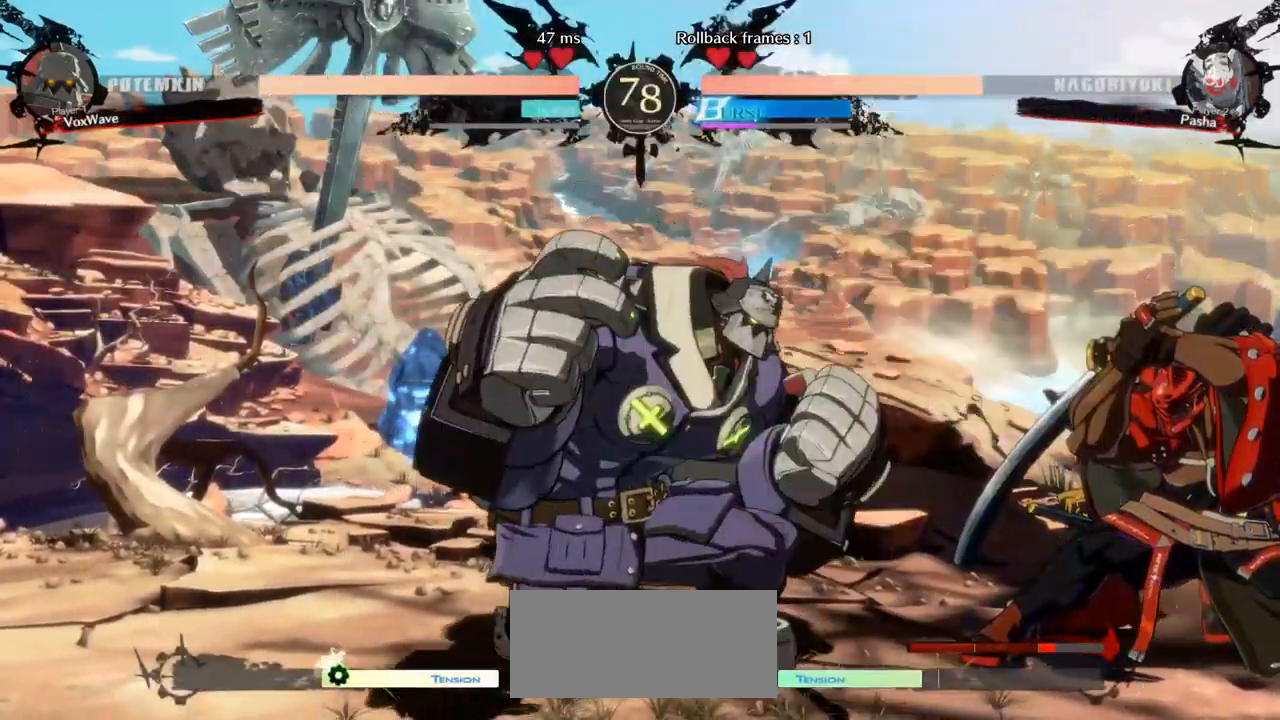
{"dt_ms": 500, "buttons": [], "left_stick": "left", "events": [[100, "R1", "up"], [300, "left_stick", "center"], [384, "left_stick", "left"]]}
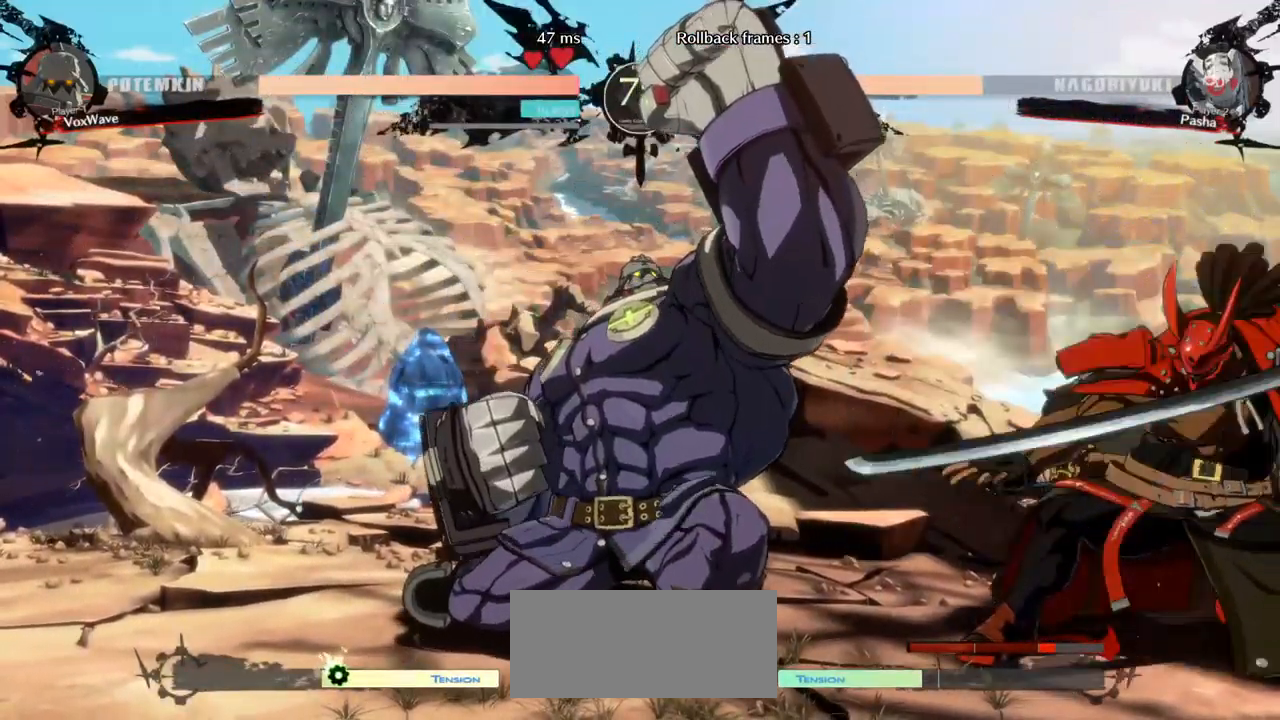
{"dt_ms": 484, "buttons": [], "left_stick": "left", "events": []}
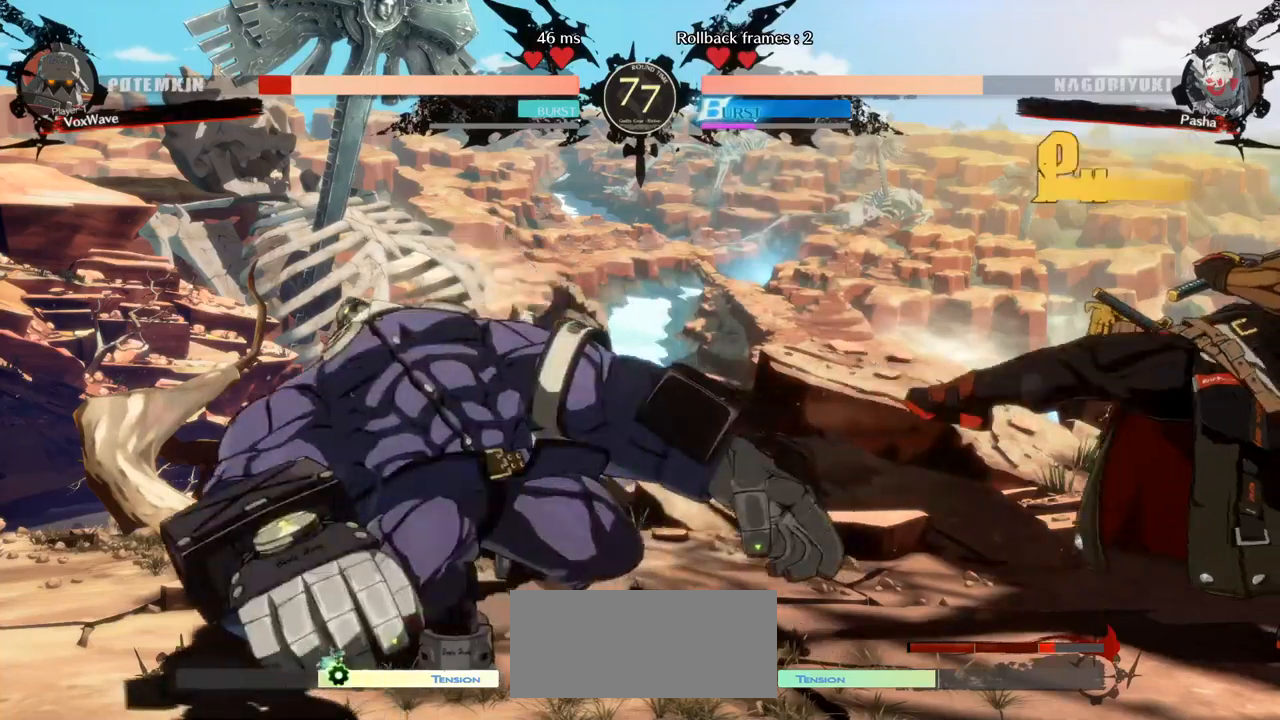
{"dt_ms": 500, "buttons": ["R1"], "left_stick": "right", "events": [[300, "left_stick", "right"], [317, "R1", "down"]]}